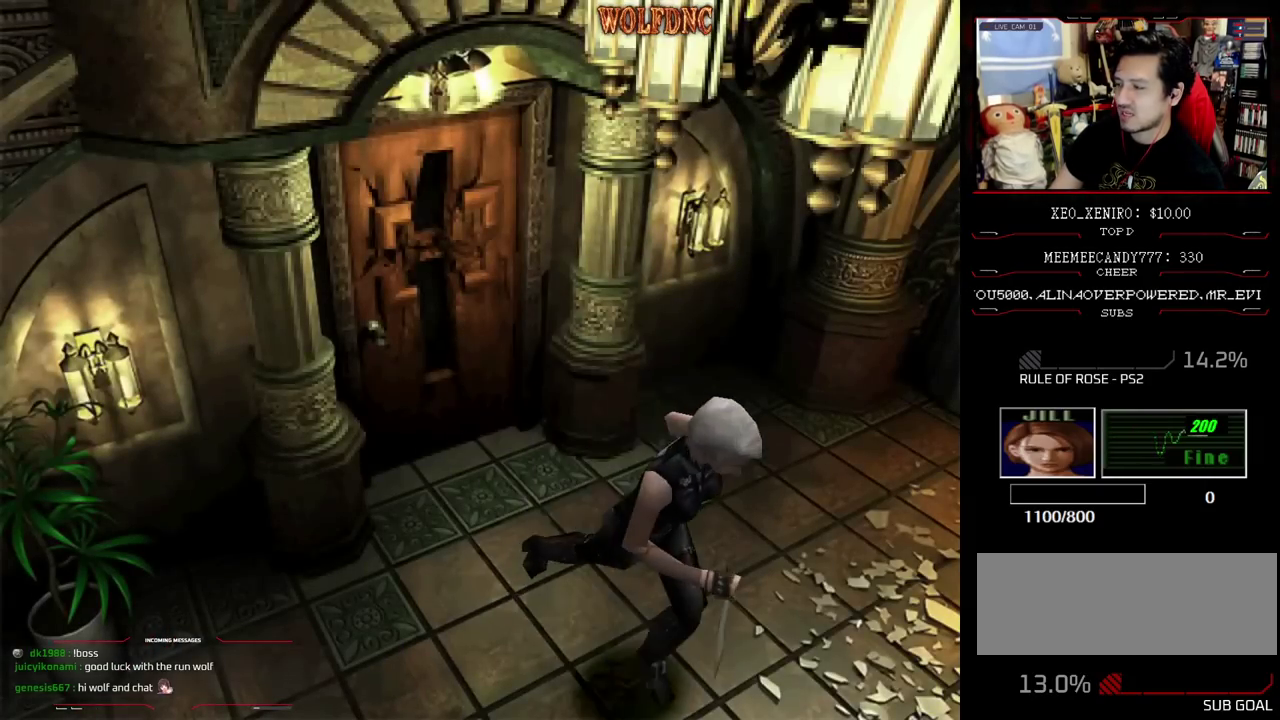
Gameplay with a controller (PlayStation layout); each line is a JSON object with the inputs held at the frame after it. "events" lists button and stick changes between this image and that frame as [ms after this image, input, new state], when the widget could be followed in between. Not read: L3 R3.
{"buttons": ["SQUARE", "DPAD_UP"], "events": []}
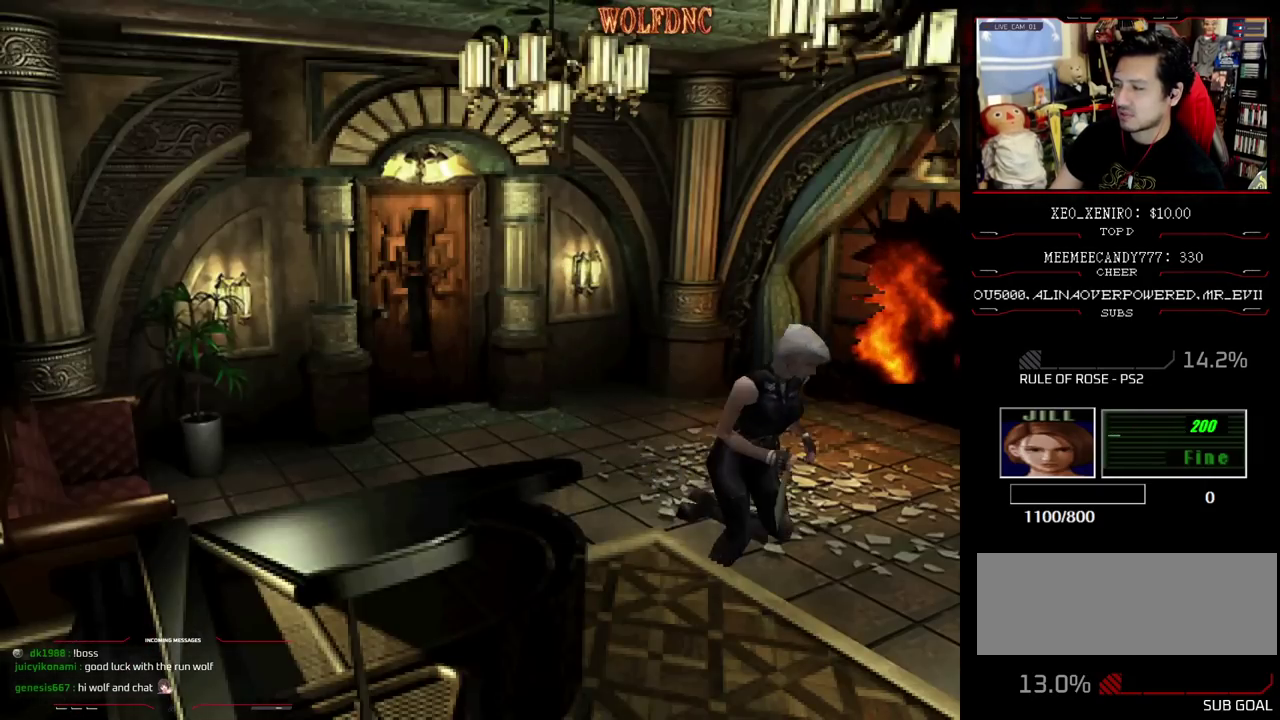
{"buttons": ["SQUARE", "DPAD_UP"], "events": []}
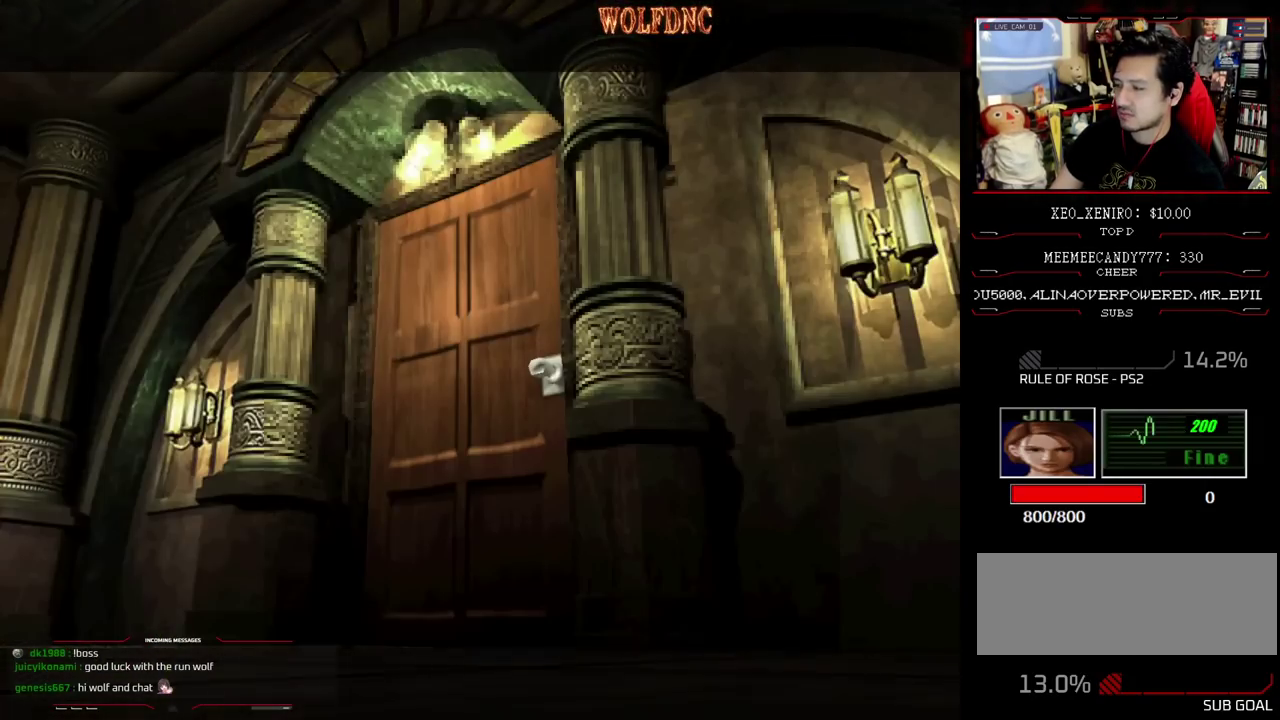
{"buttons": ["SQUARE"], "events": [[400, "DPAD_UP", "up"]]}
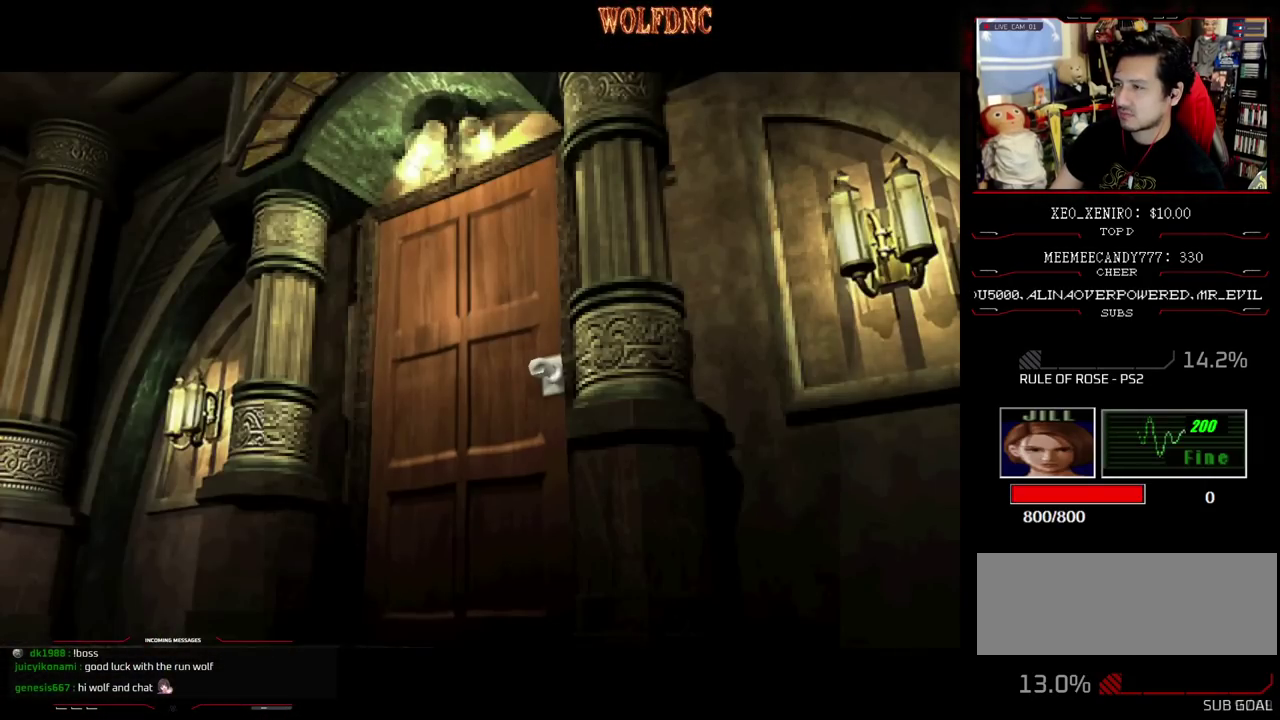
{"buttons": [], "events": [[50, "SQUARE", "up"]]}
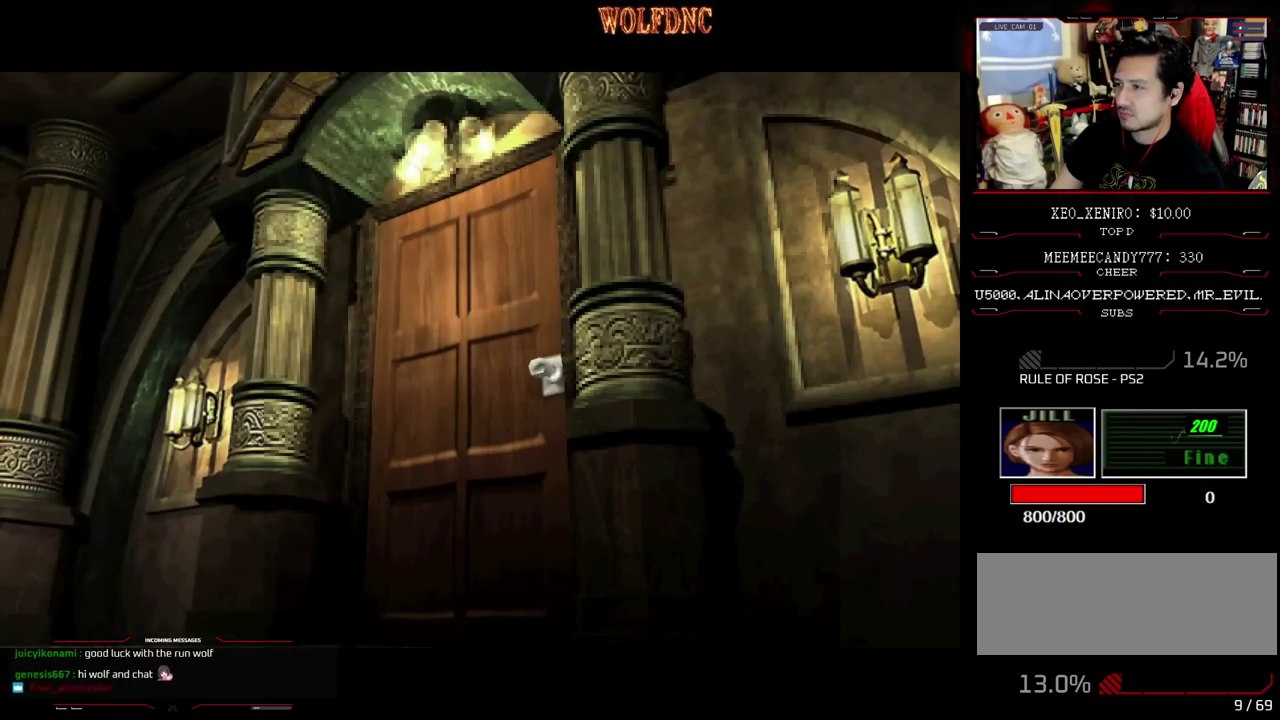
{"buttons": [], "events": []}
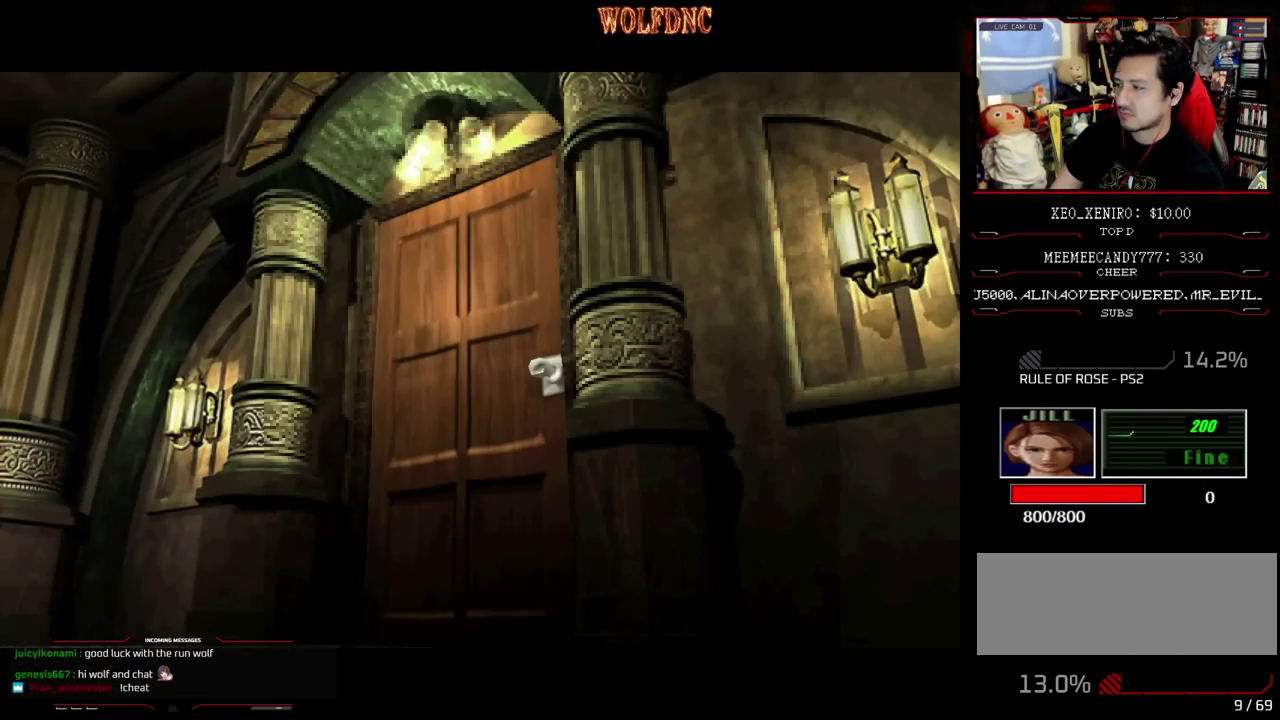
{"buttons": [], "events": []}
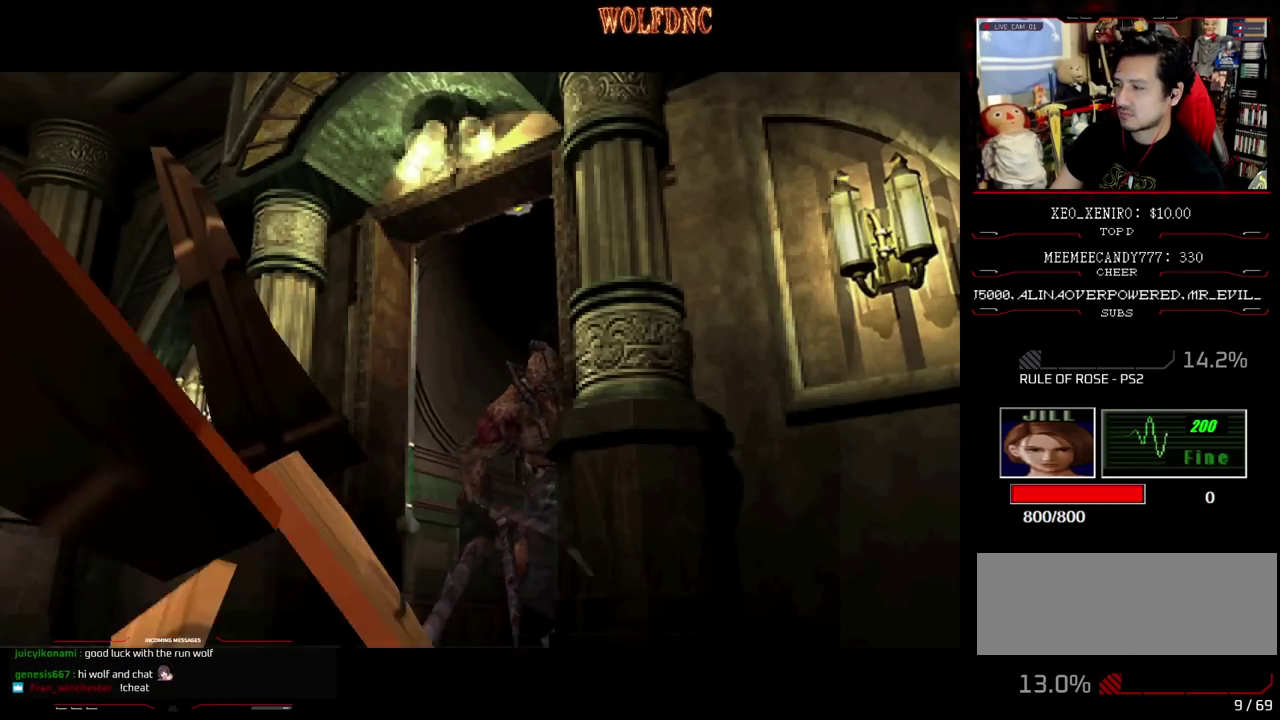
{"buttons": [], "events": []}
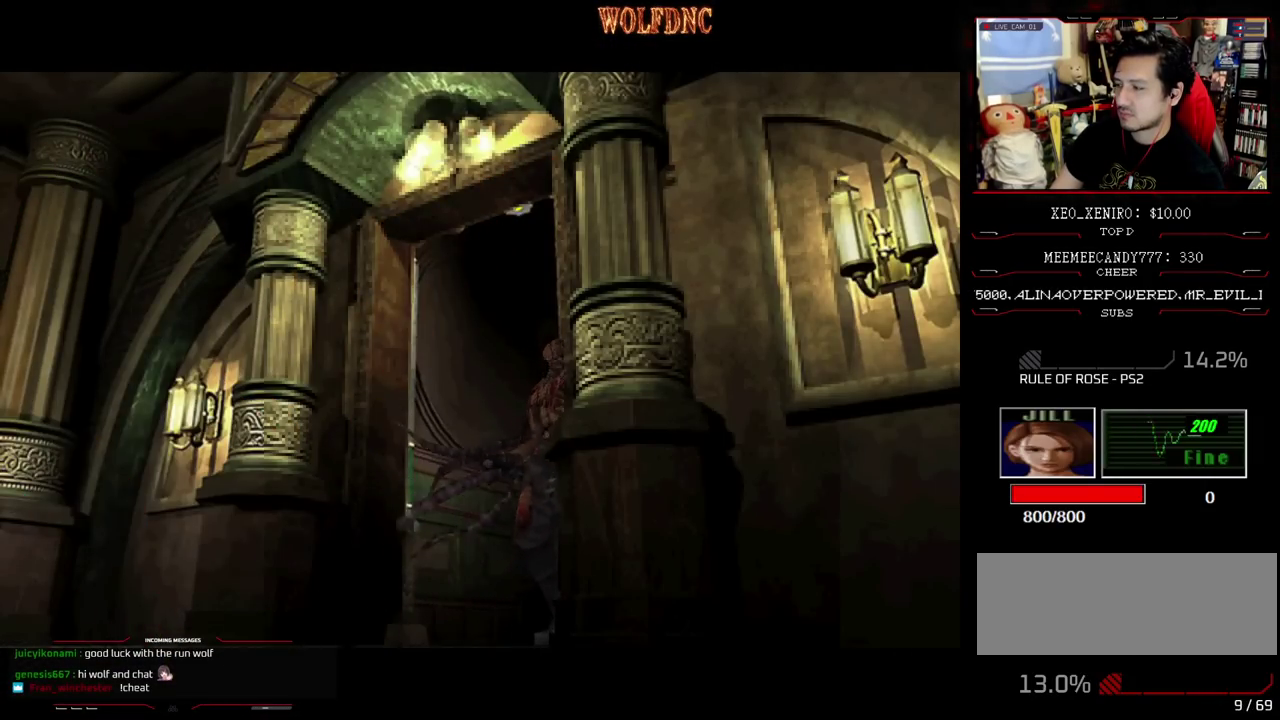
{"buttons": ["SQUARE", "DPAD_UP"], "events": [[17, "DPAD_UP", "down"], [200, "SQUARE", "down"]]}
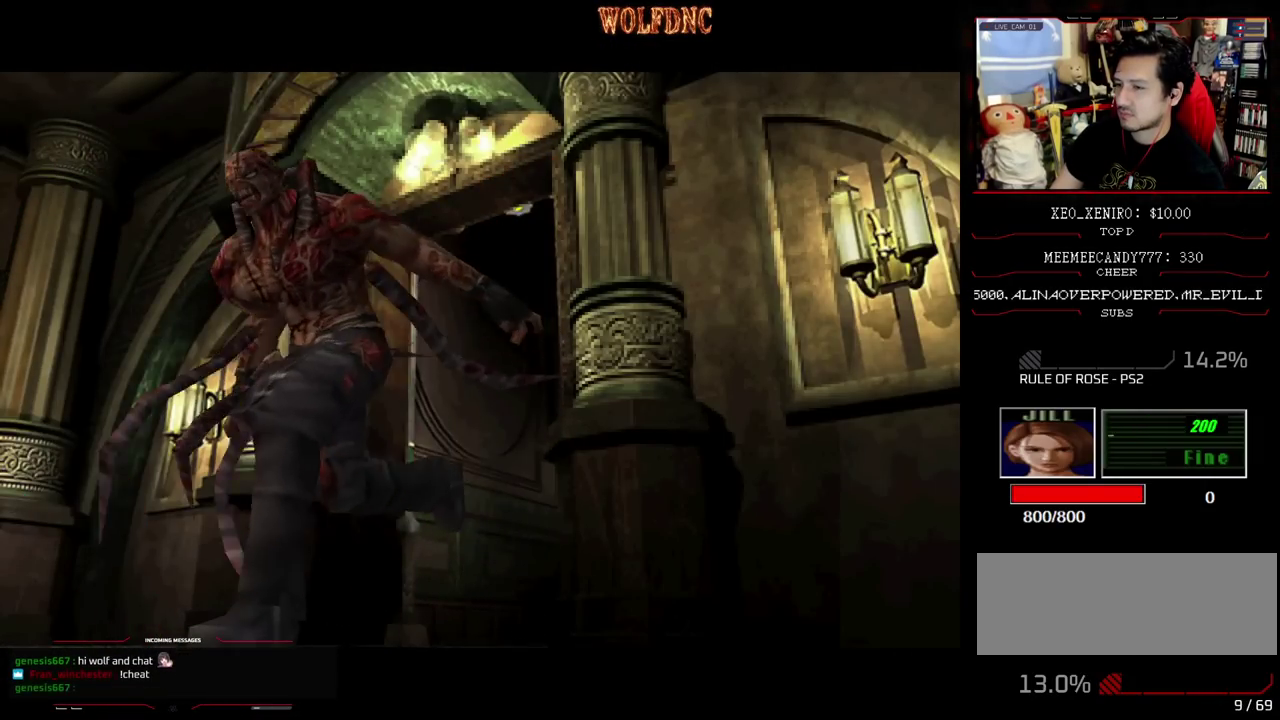
{"buttons": ["SQUARE", "DPAD_UP"], "events": [[167, "DPAD_RIGHT", "down"], [350, "DPAD_RIGHT", "up"]]}